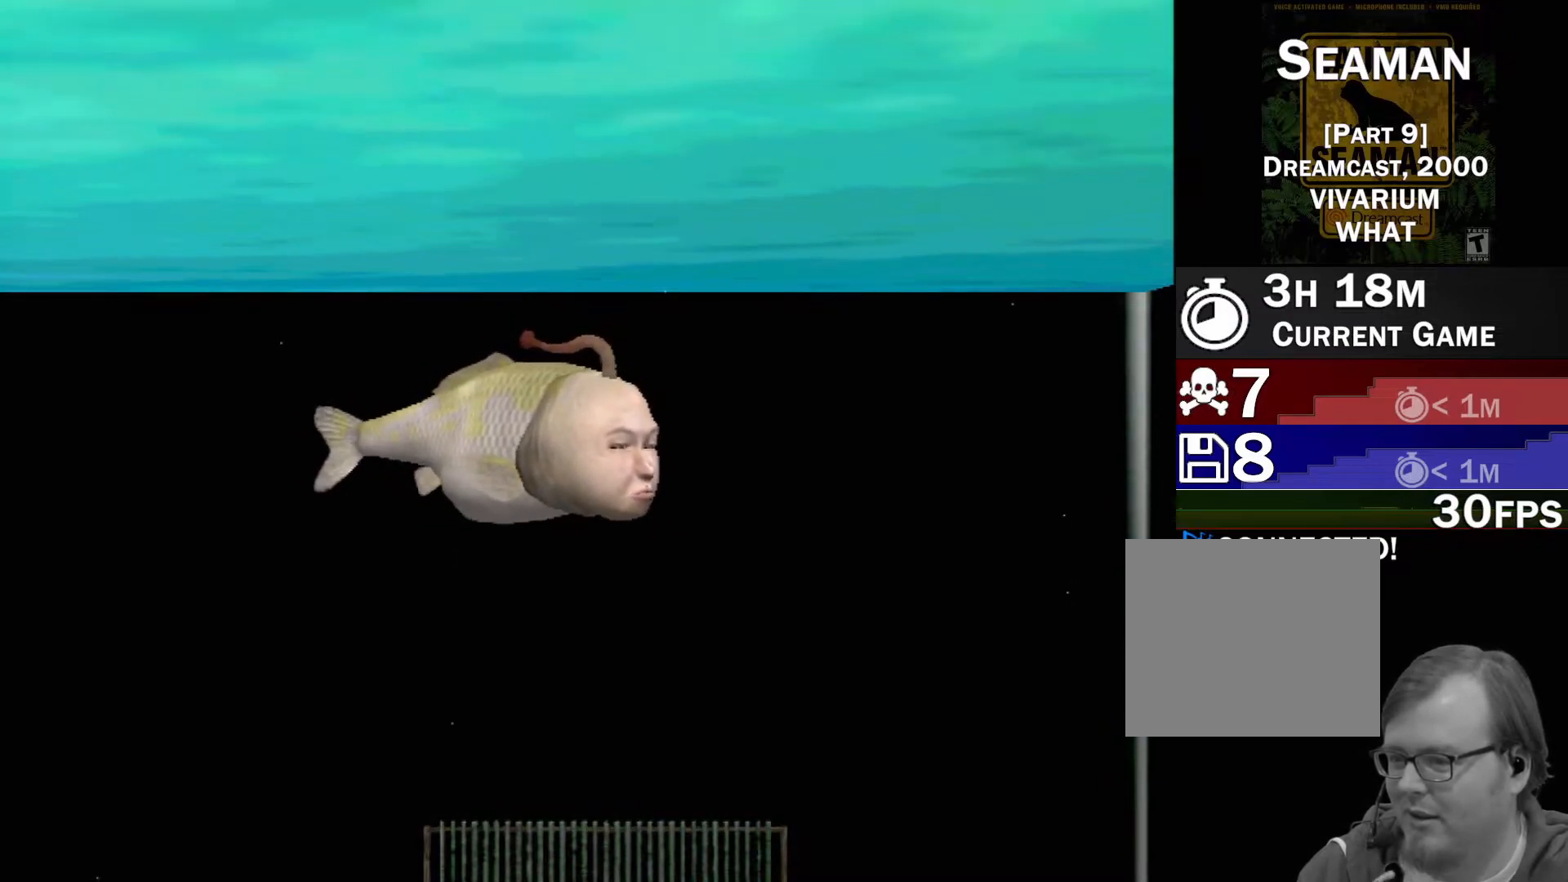
Gameplay with a controller (Xbox layout); each line is a JSON object with the inputs held at the frame after it. "events" lists button and stick changes between this image and that frame as [ms after this image, input, new state], when the widget could be followed in between. Not read: L1 L3 R1 R3 SELECT right_stick.
{"buttons": ["A"], "left_stick": "center", "events": []}
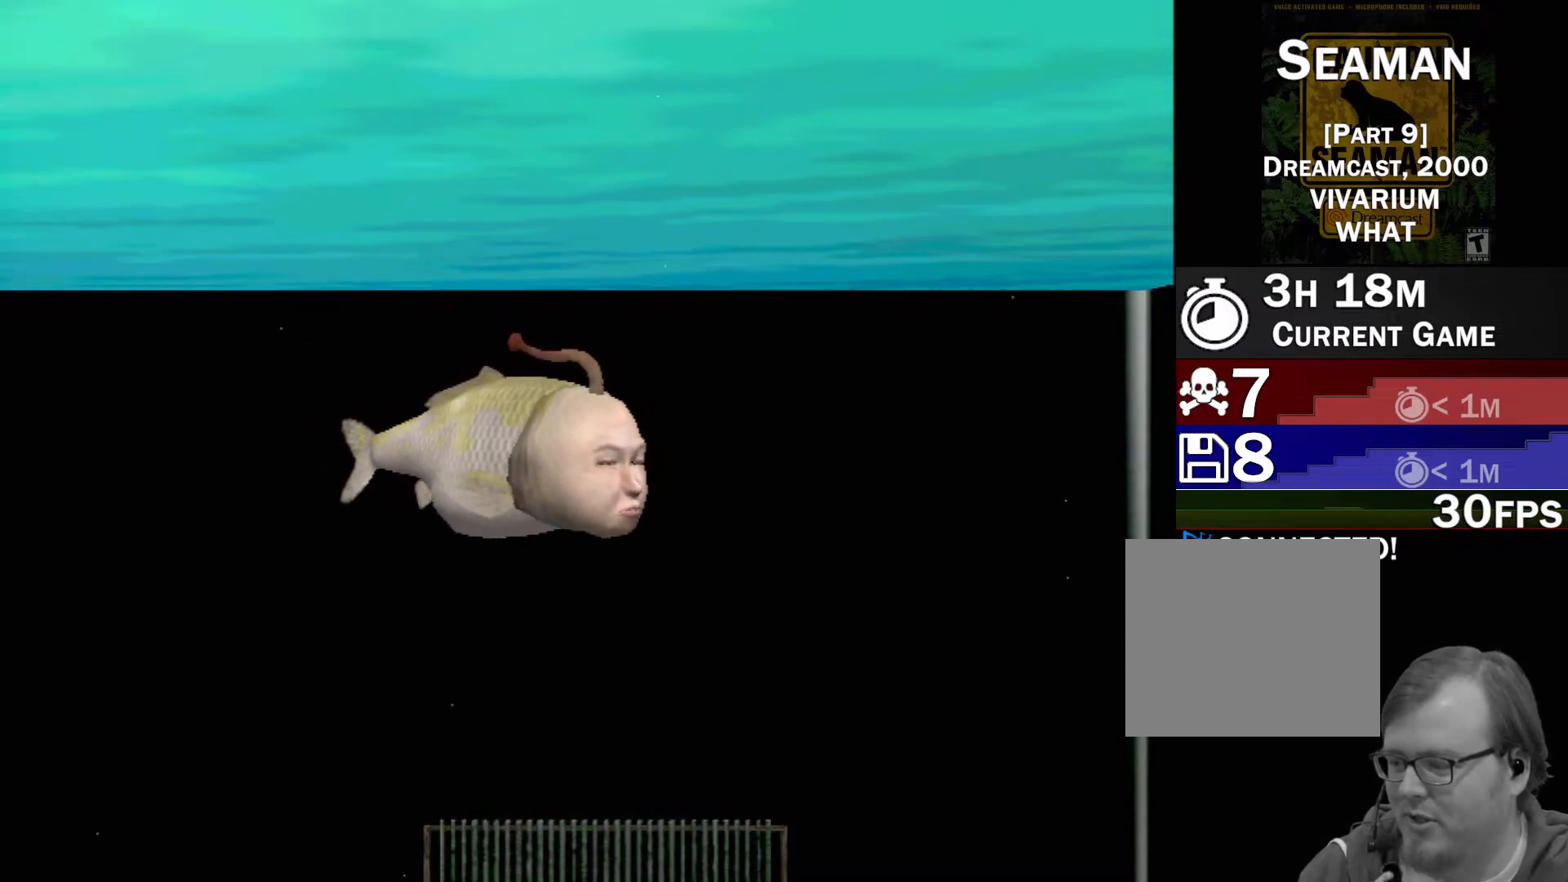
{"buttons": ["A"], "left_stick": "center", "events": []}
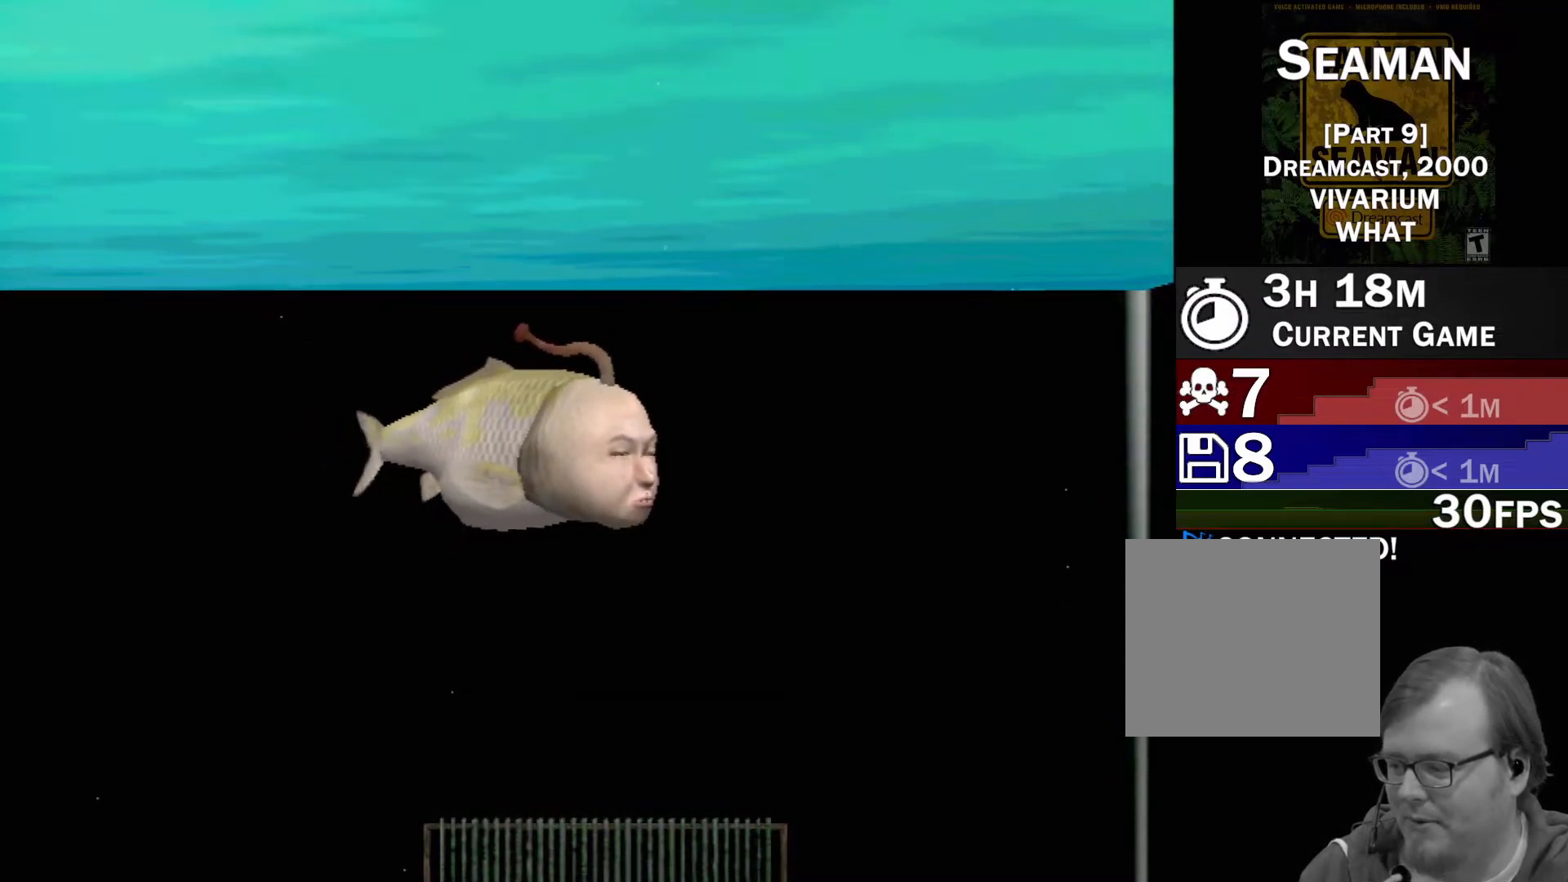
{"buttons": ["A"], "left_stick": "center", "events": []}
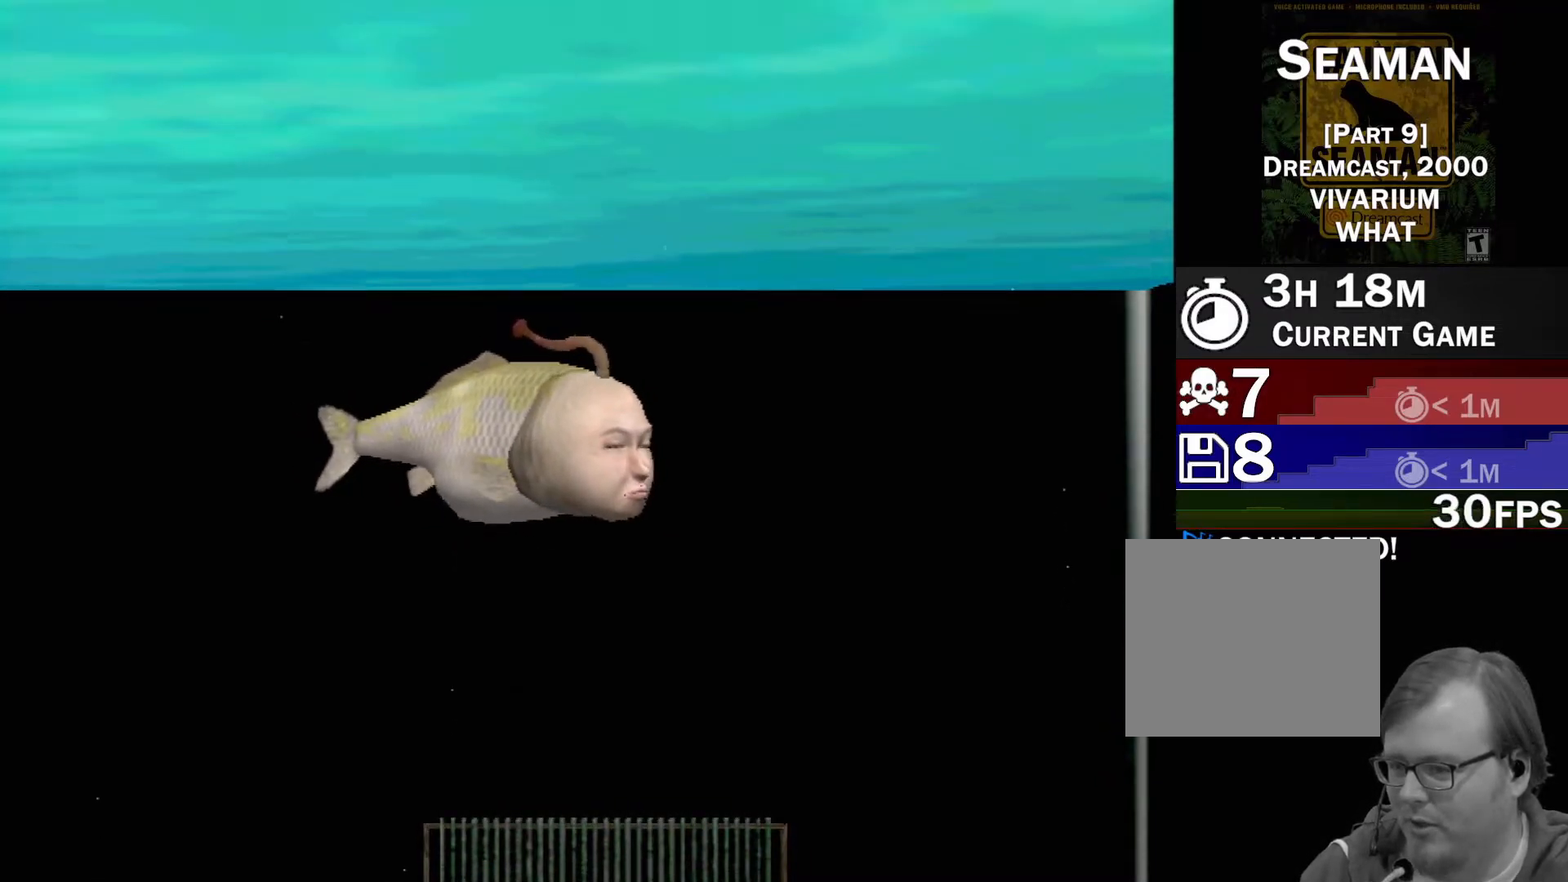
{"buttons": ["A"], "left_stick": "center", "events": []}
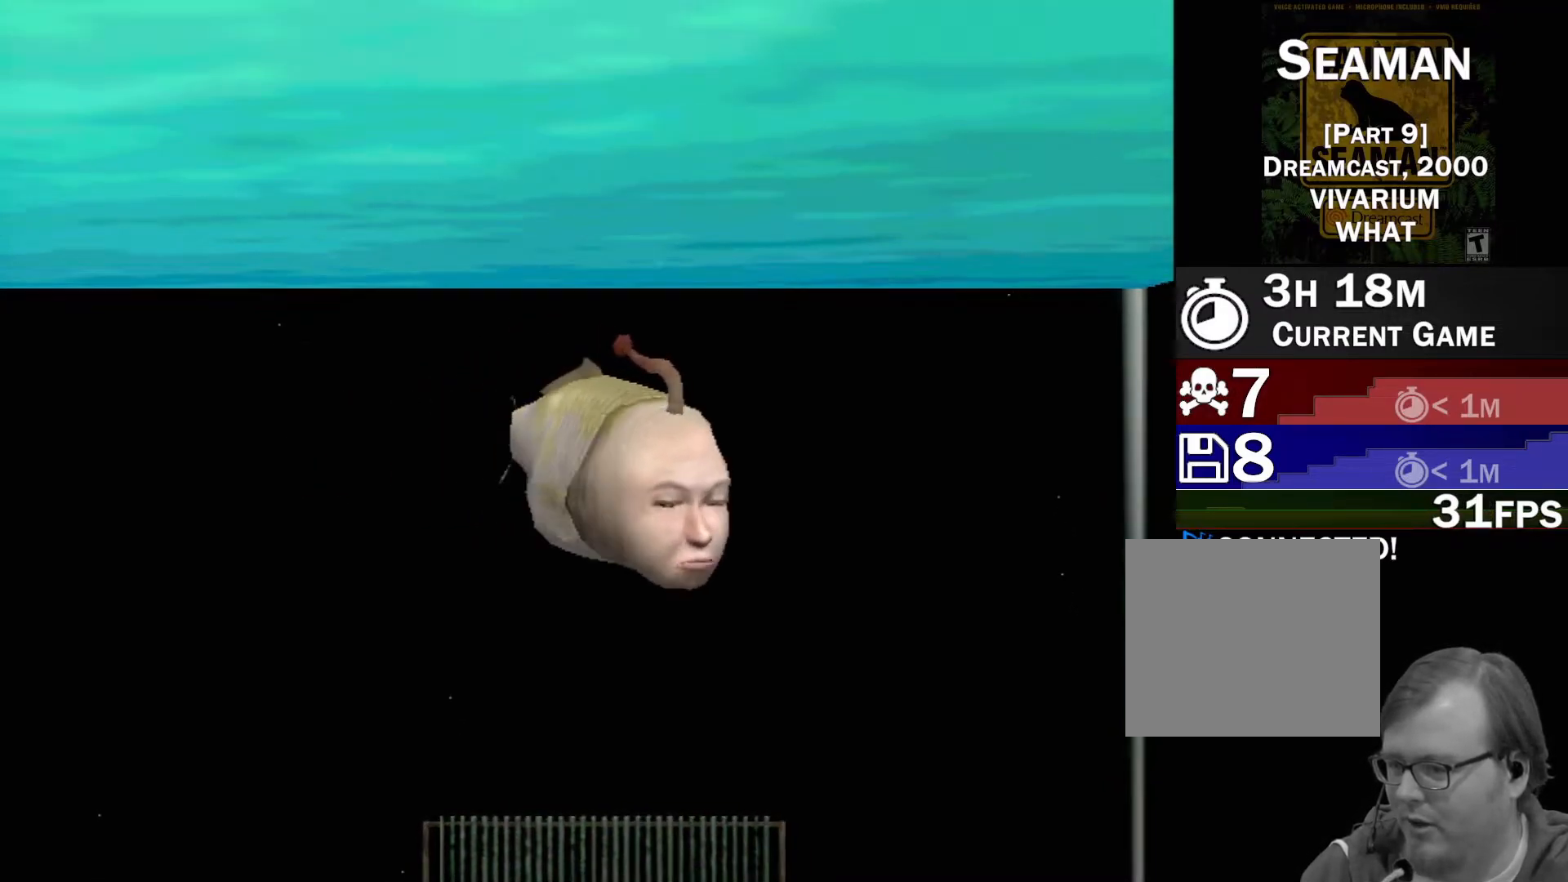
{"buttons": [], "left_stick": "center", "events": [[417, "A", "up"]]}
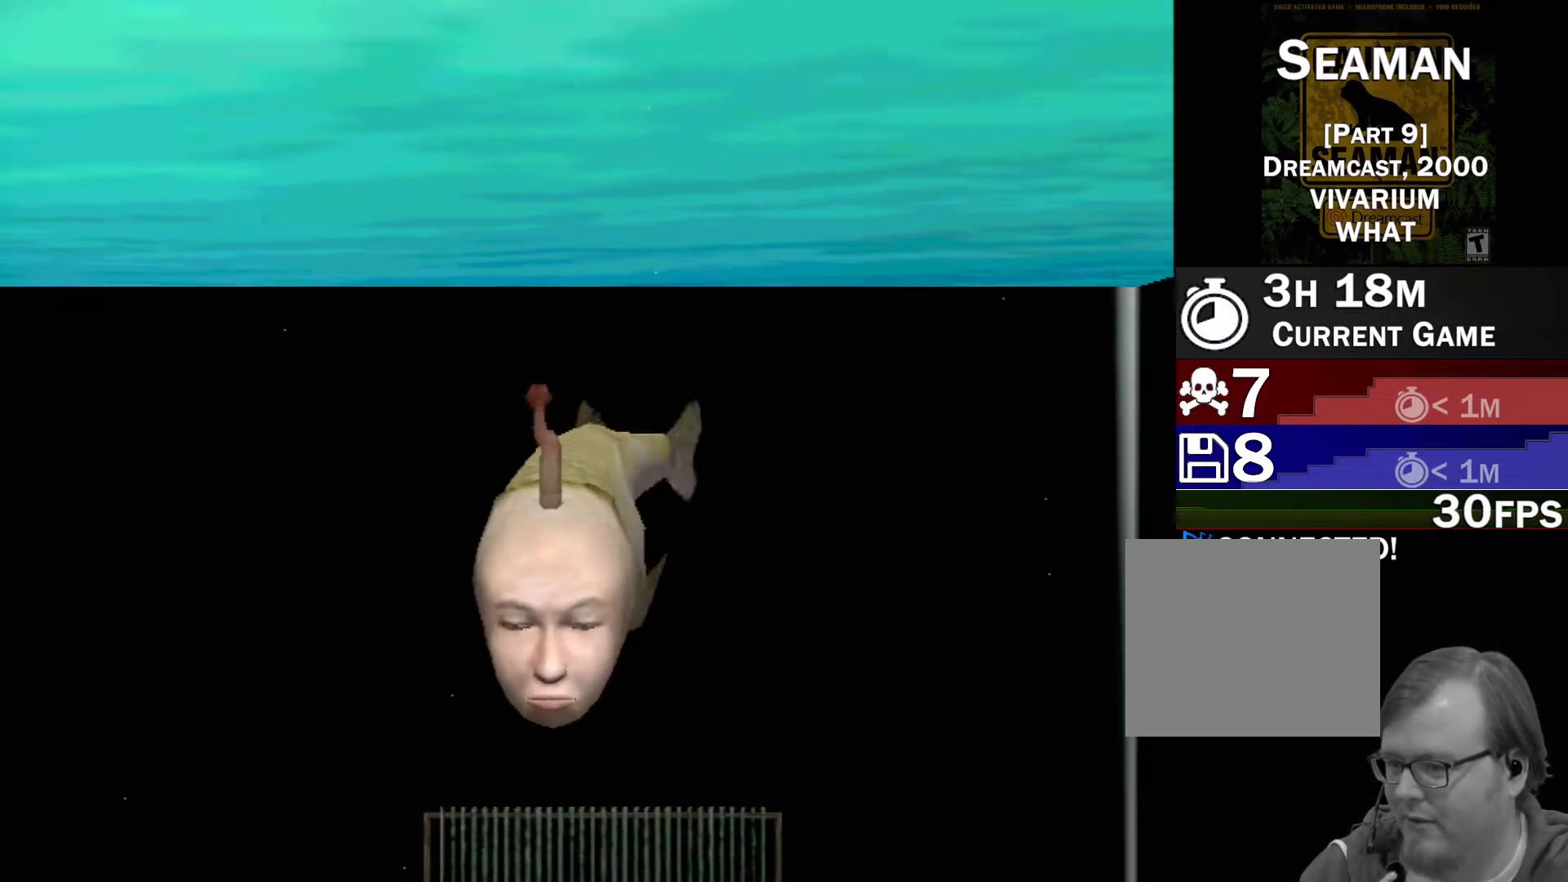
{"buttons": [], "left_stick": "center", "events": []}
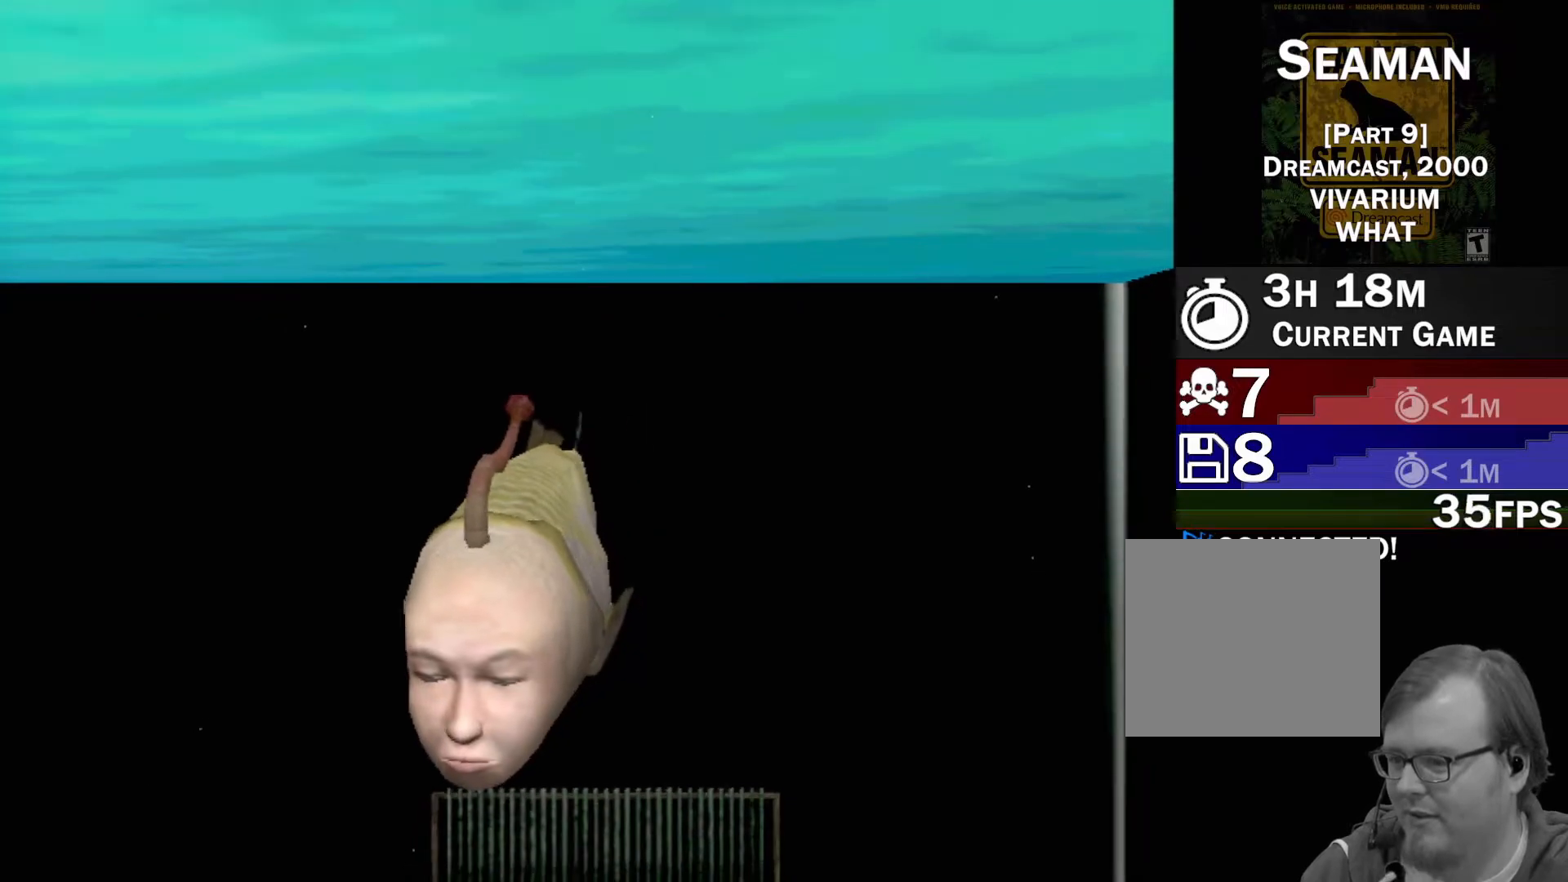
{"buttons": [], "left_stick": "center", "events": []}
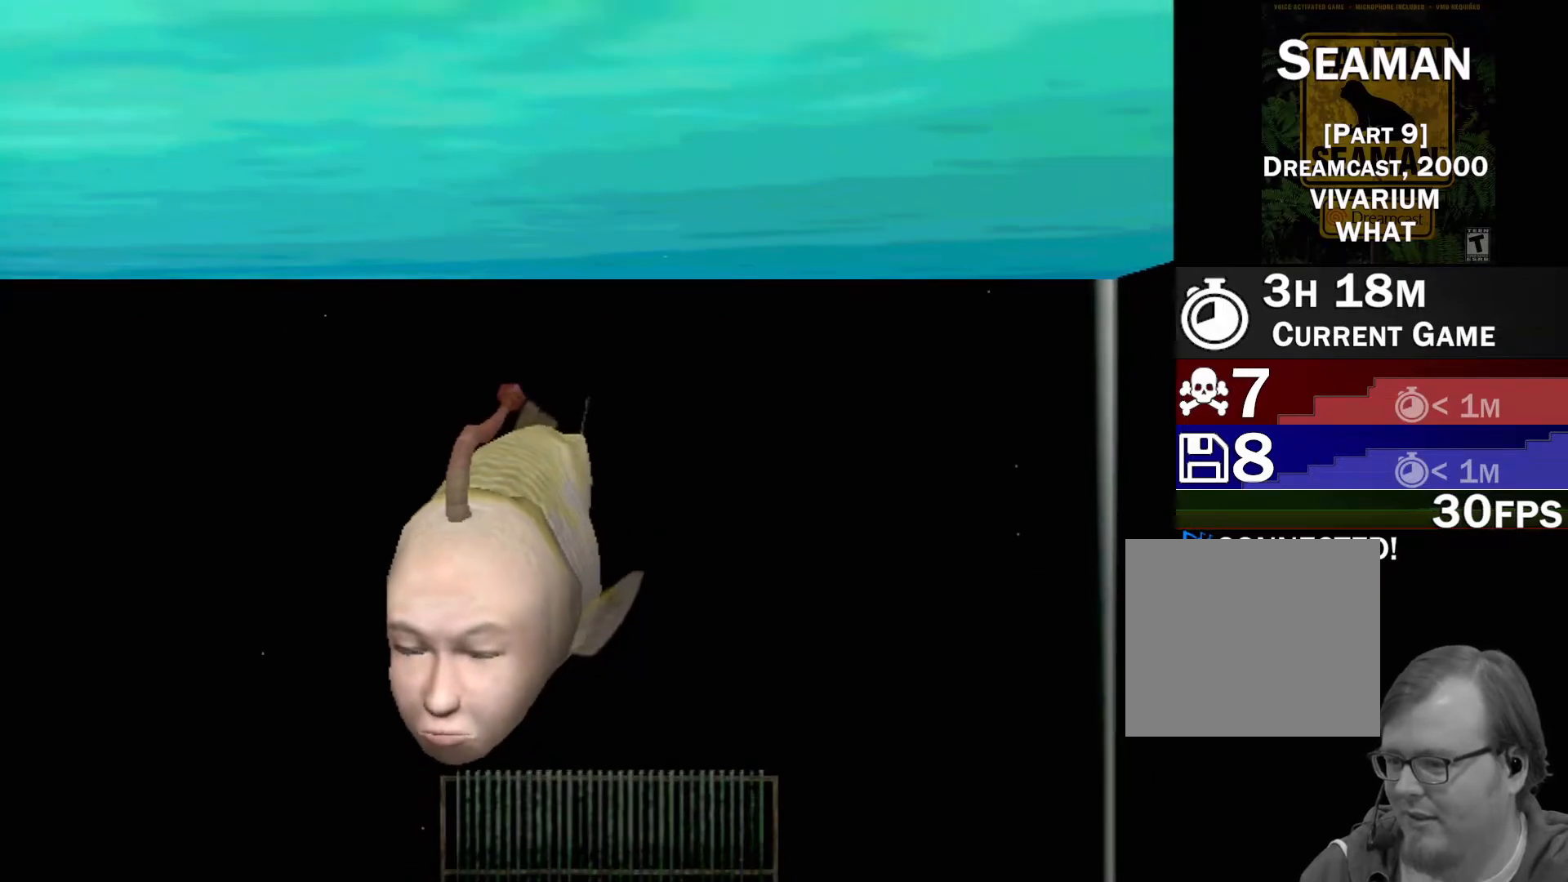
{"buttons": [], "left_stick": "center", "events": []}
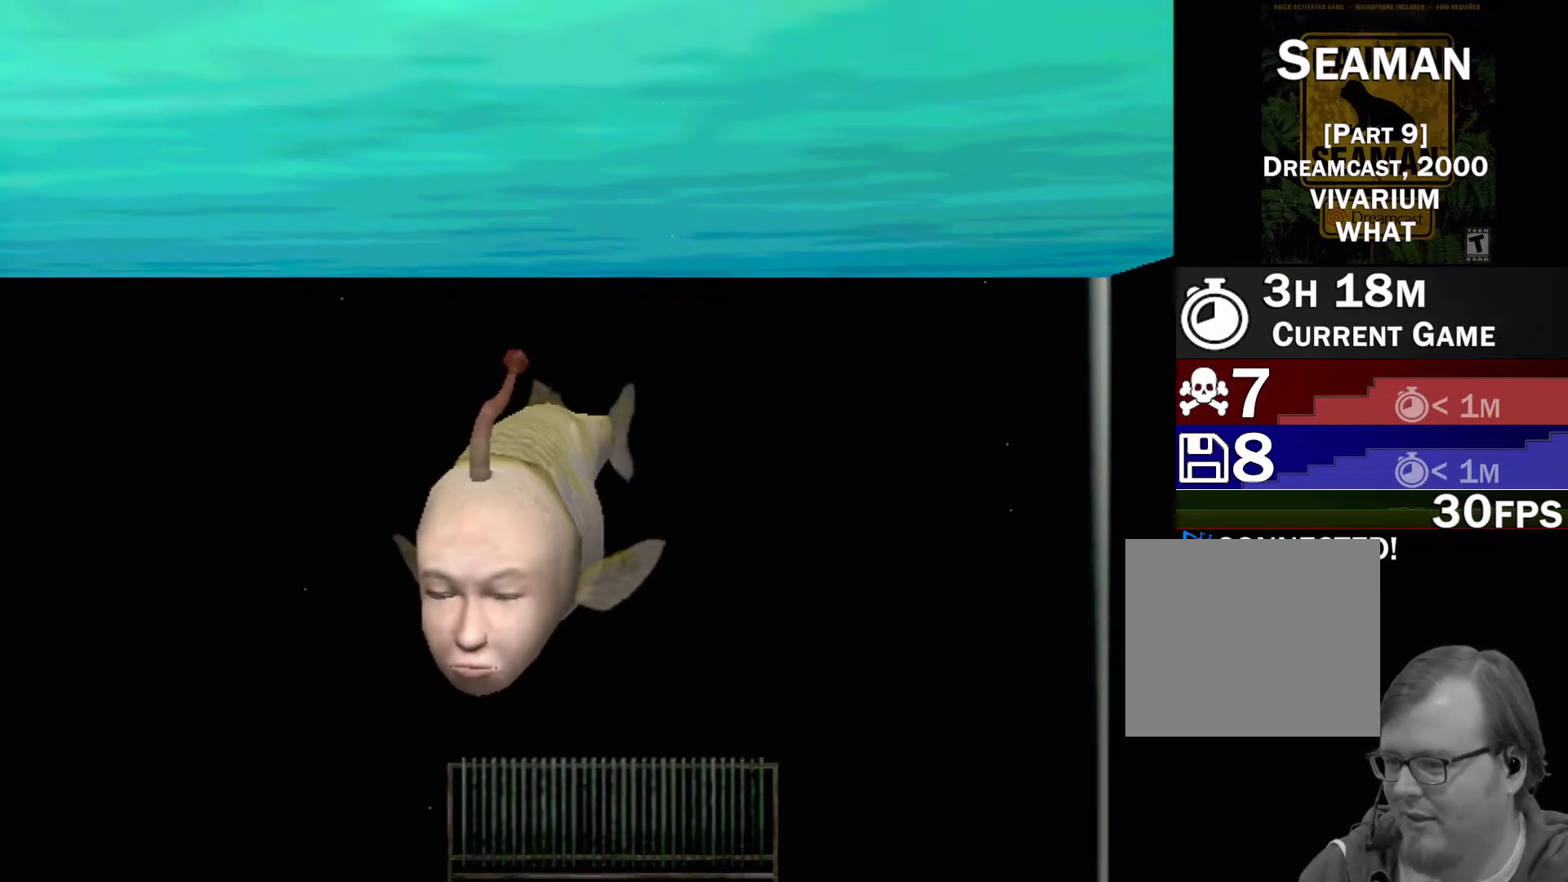
{"buttons": [], "left_stick": "center", "events": []}
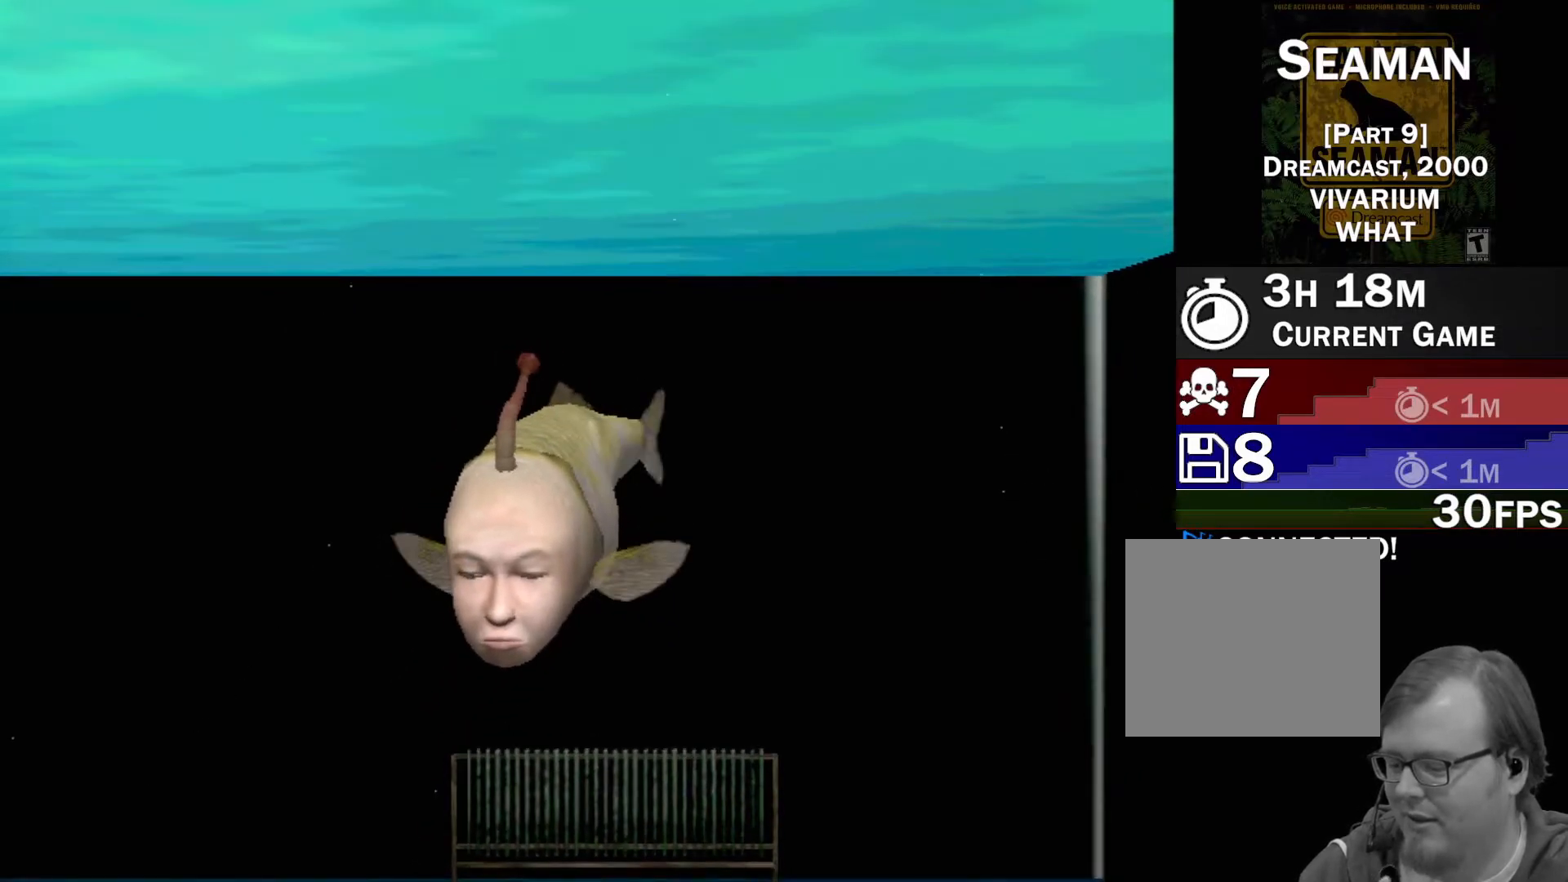
{"buttons": ["A"], "left_stick": "center", "events": [[83, "A", "down"]]}
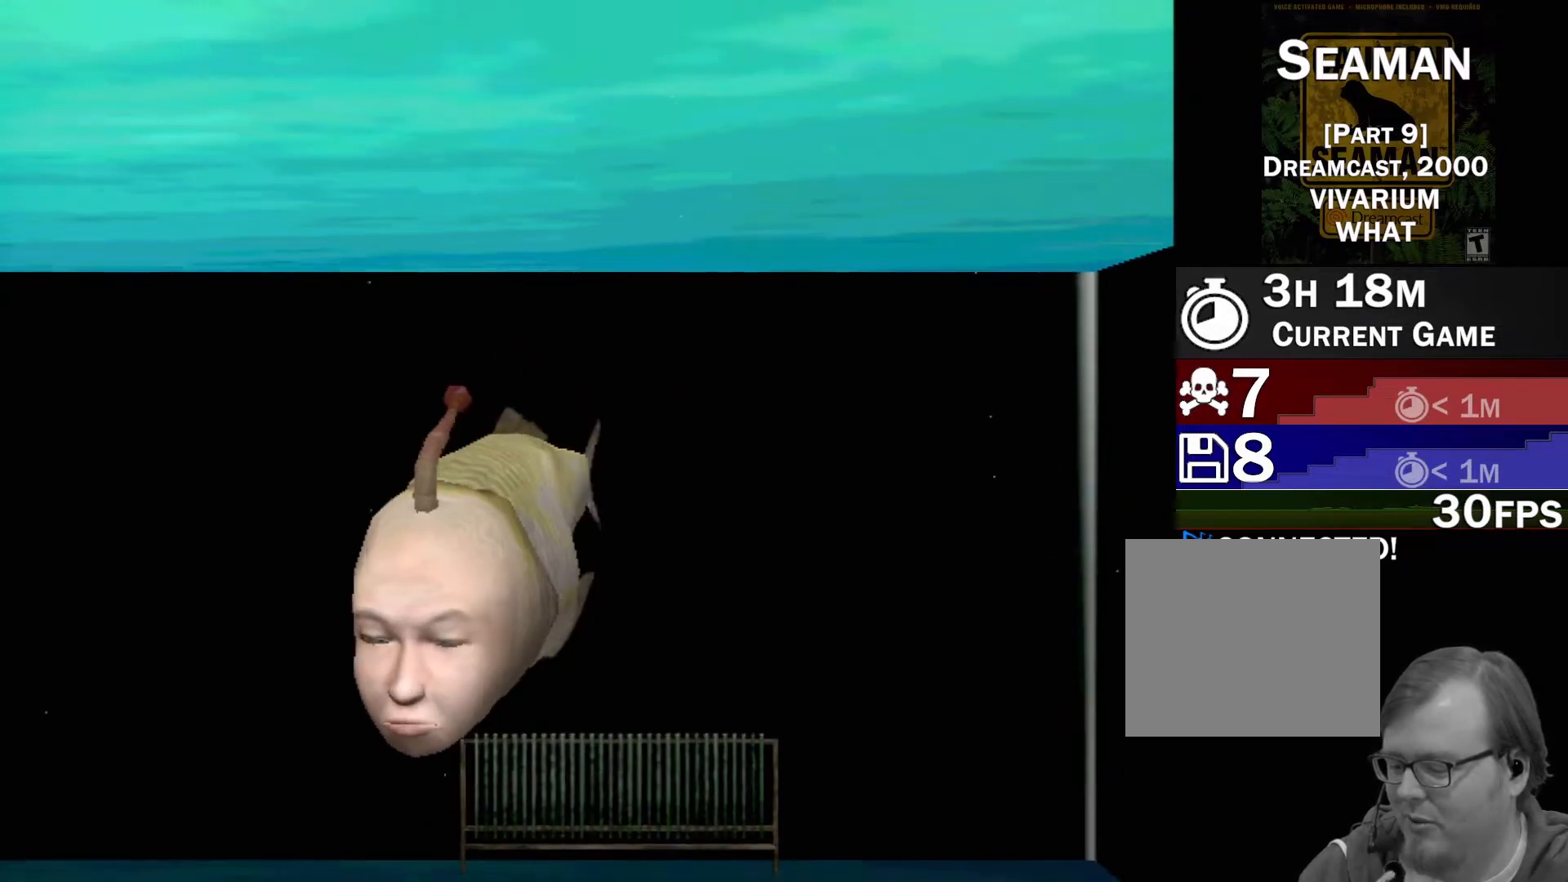
{"buttons": ["A"], "left_stick": "center", "events": []}
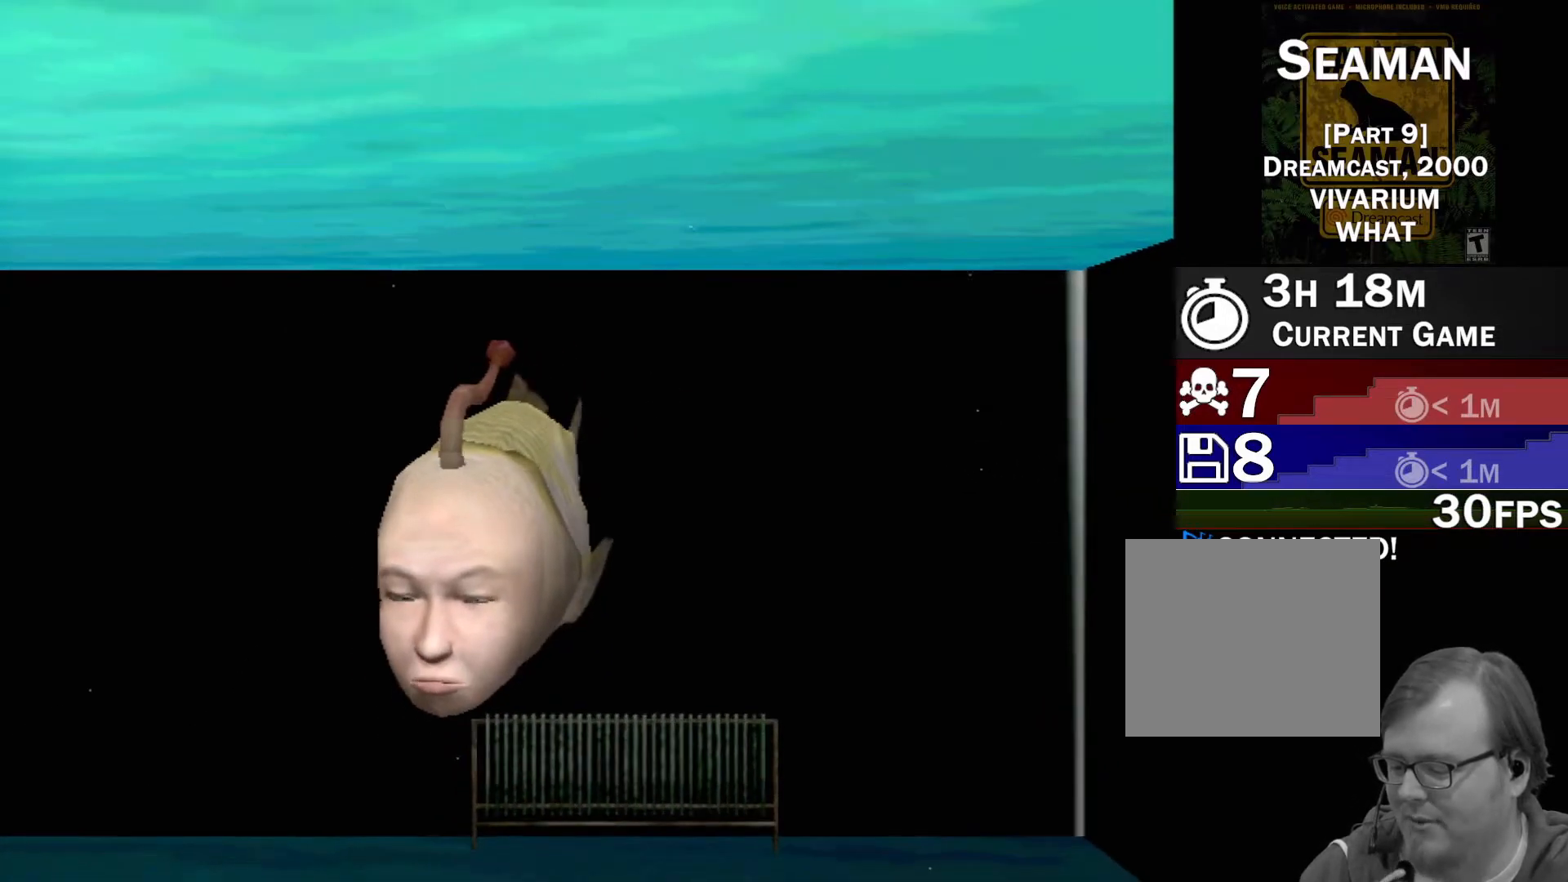
{"buttons": ["A"], "left_stick": "center", "events": []}
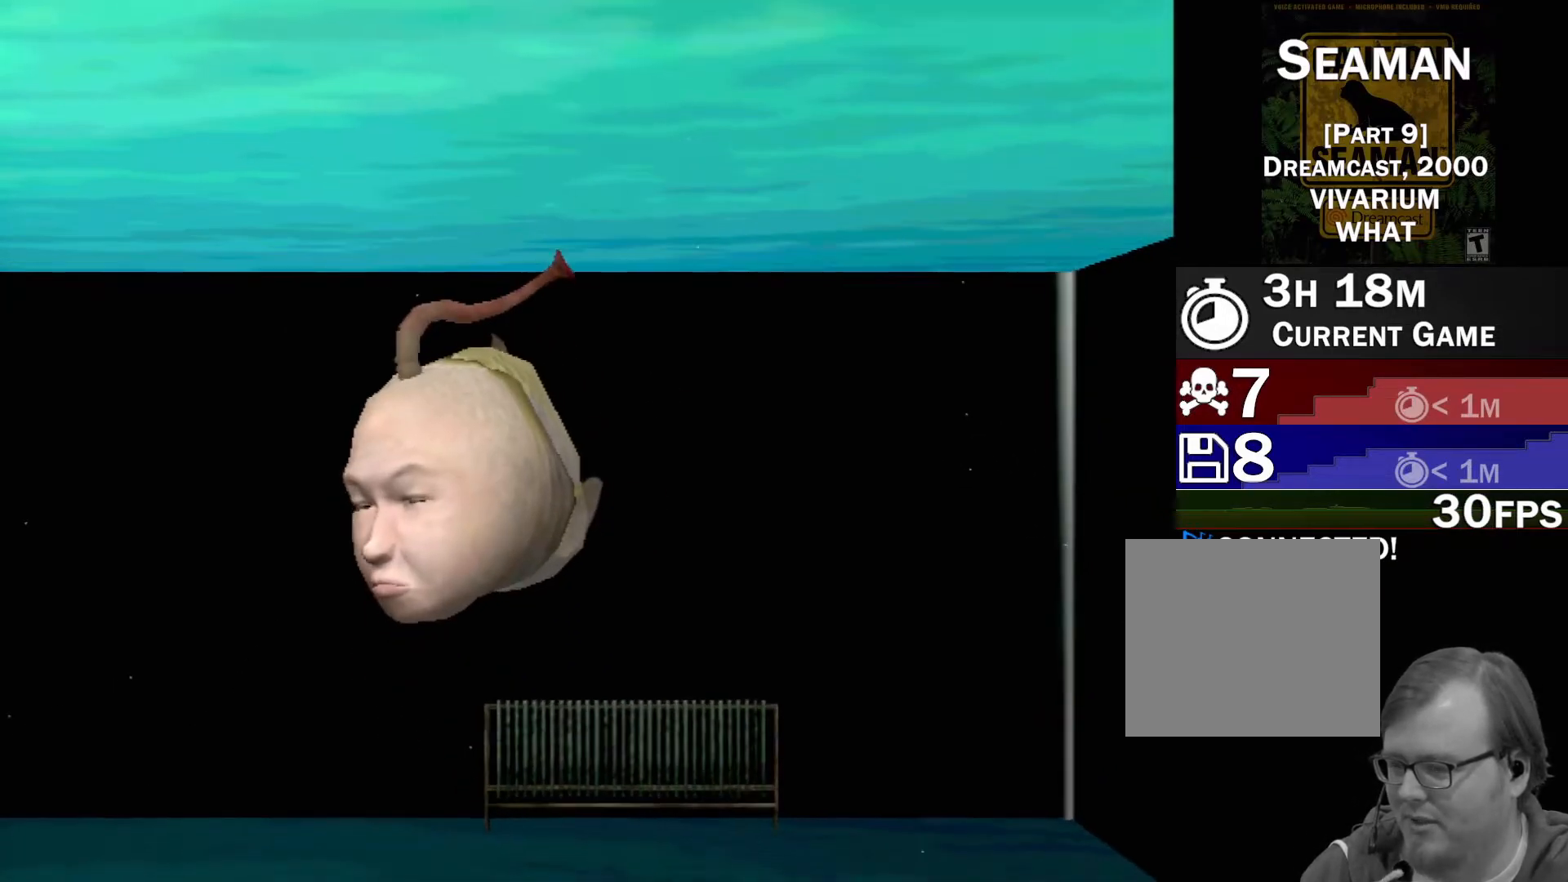
{"buttons": ["A"], "left_stick": "center", "events": []}
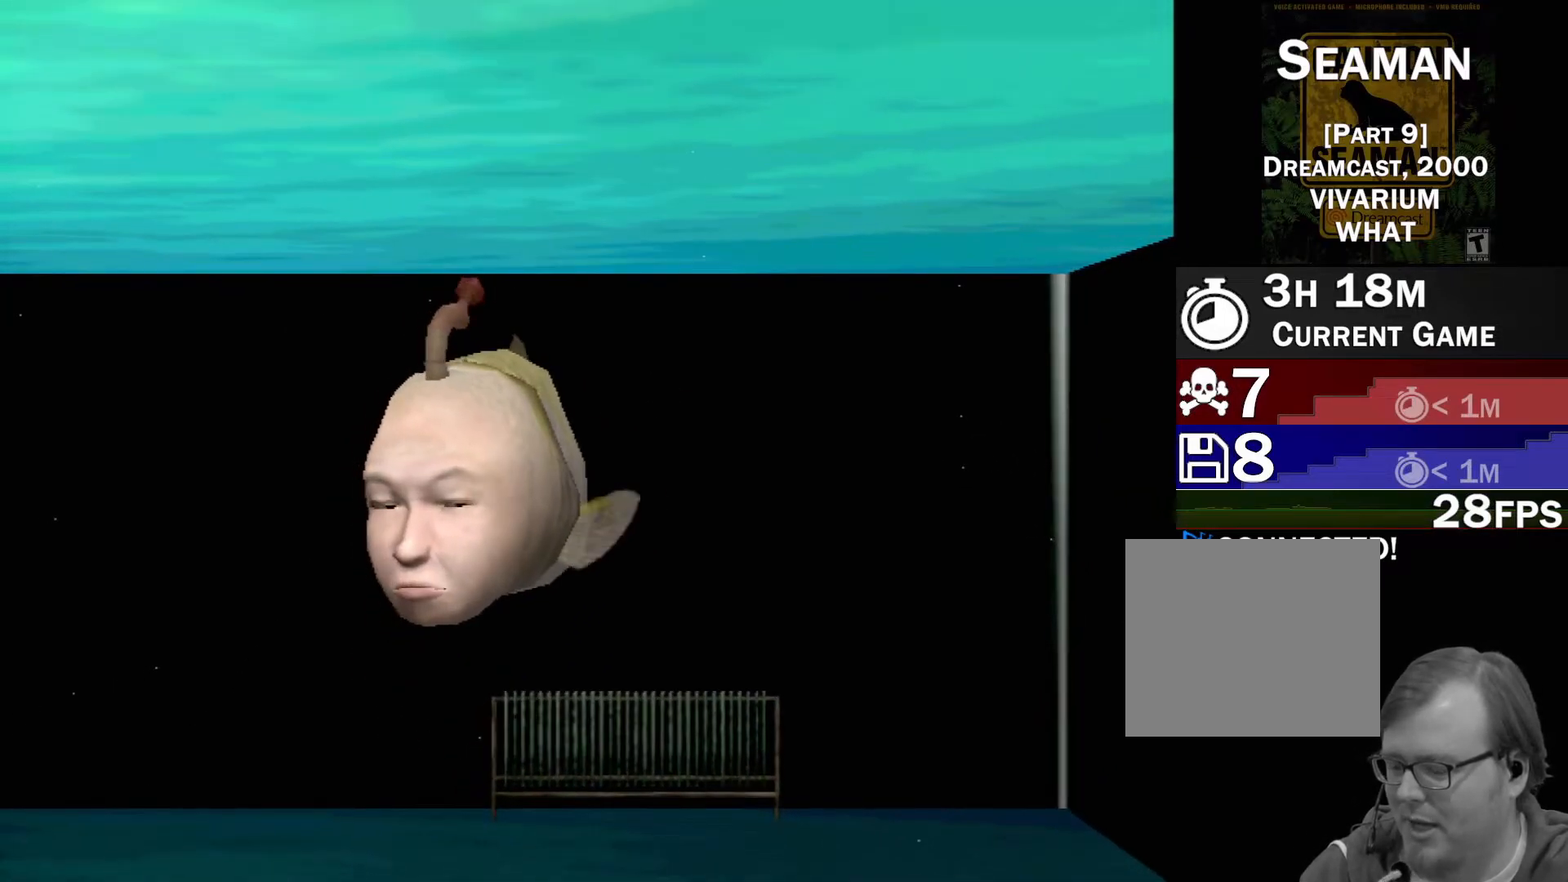
{"buttons": ["A"], "left_stick": "center", "events": []}
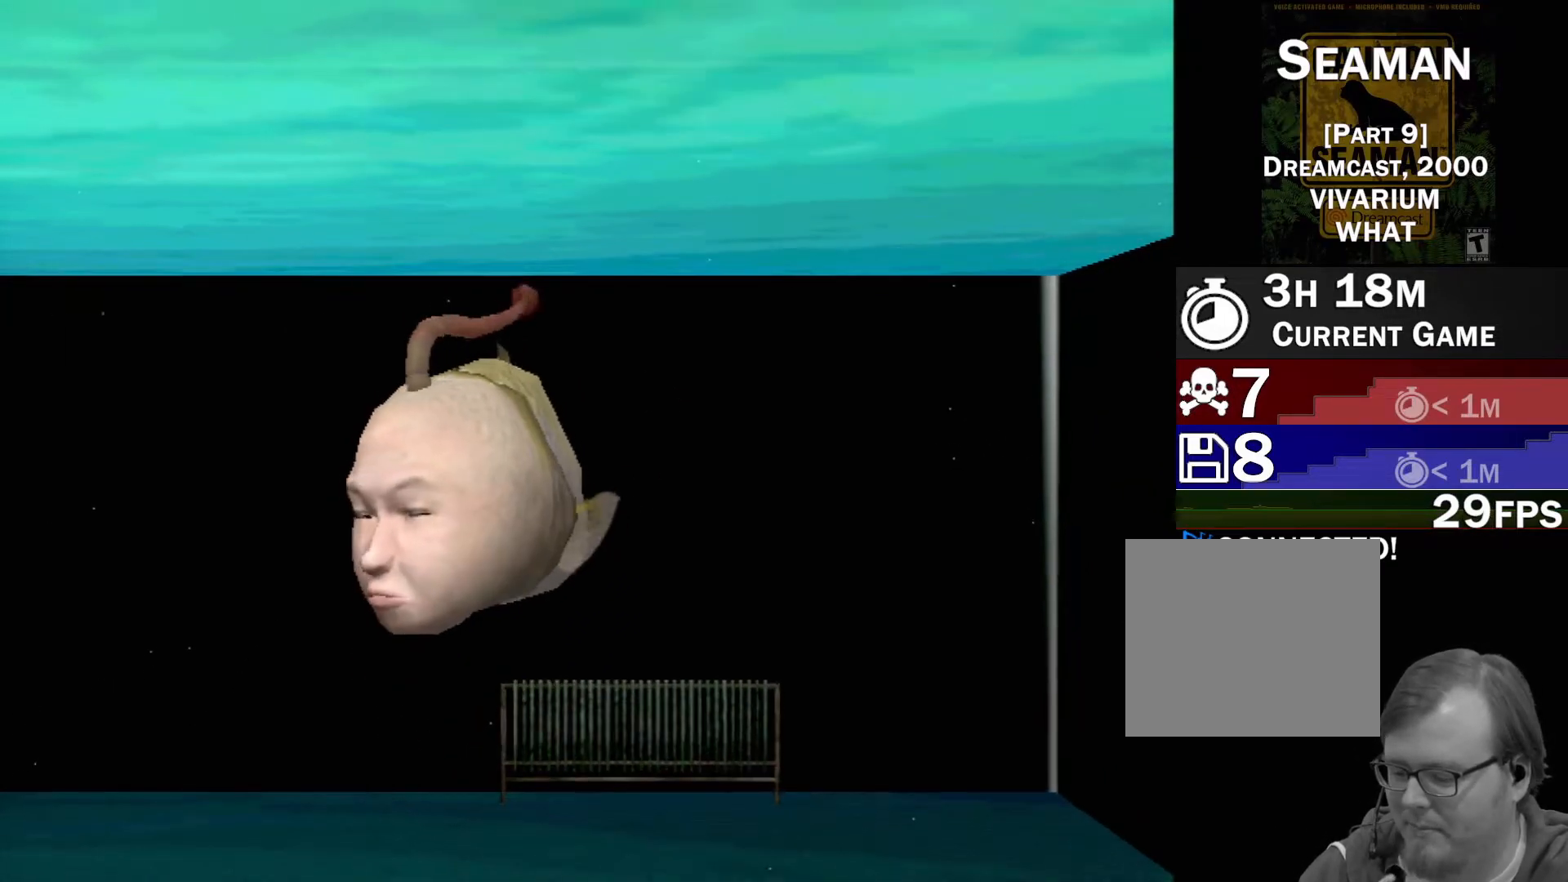
{"buttons": [], "left_stick": "center", "events": [[217, "A", "up"]]}
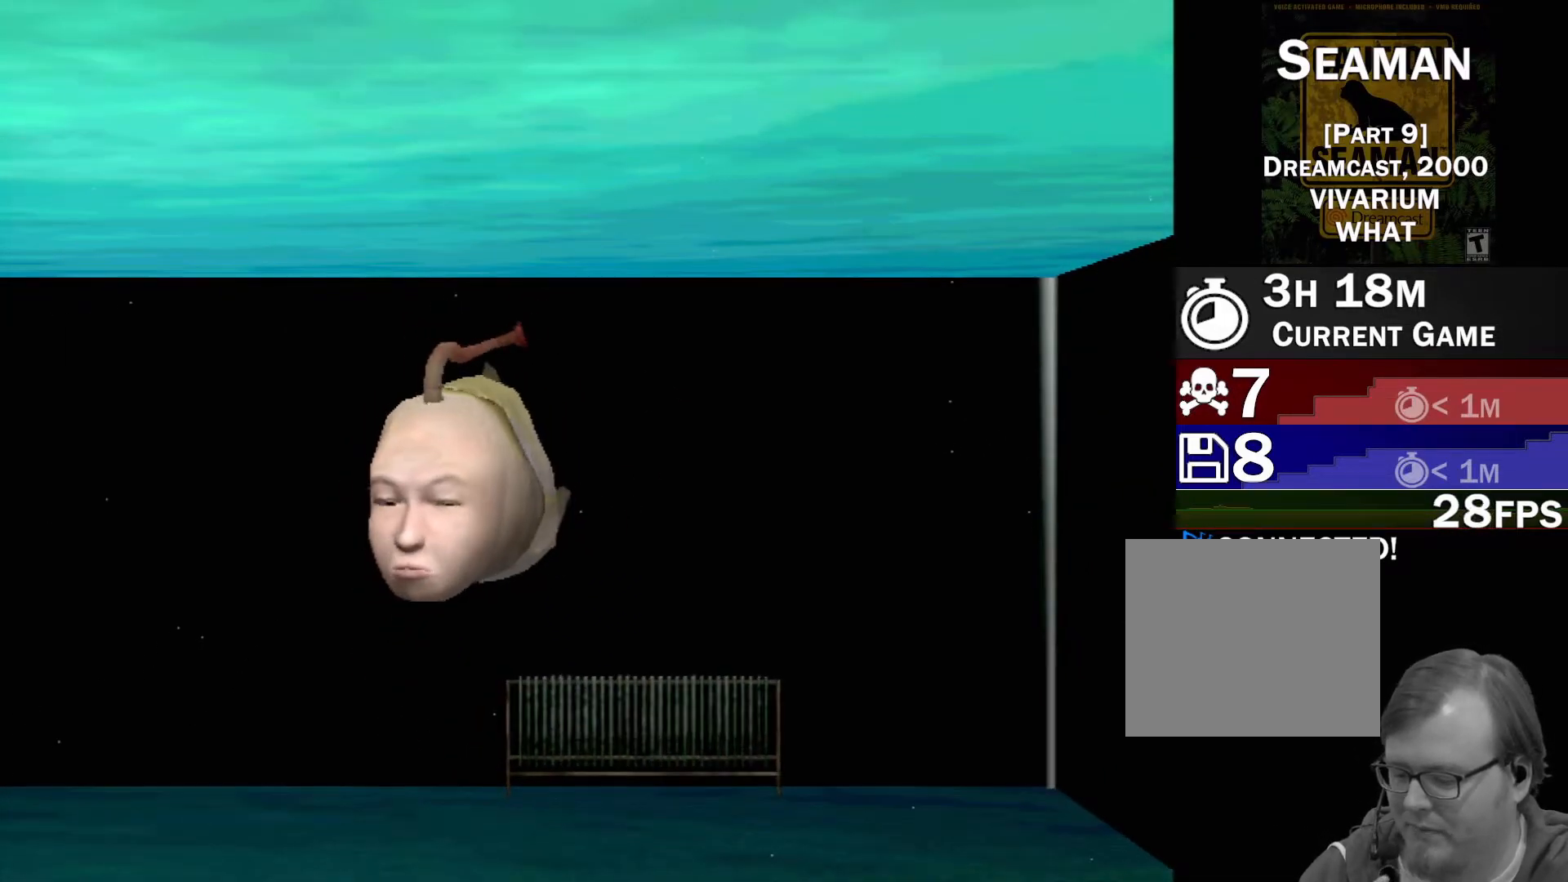
{"buttons": [], "left_stick": "center", "events": []}
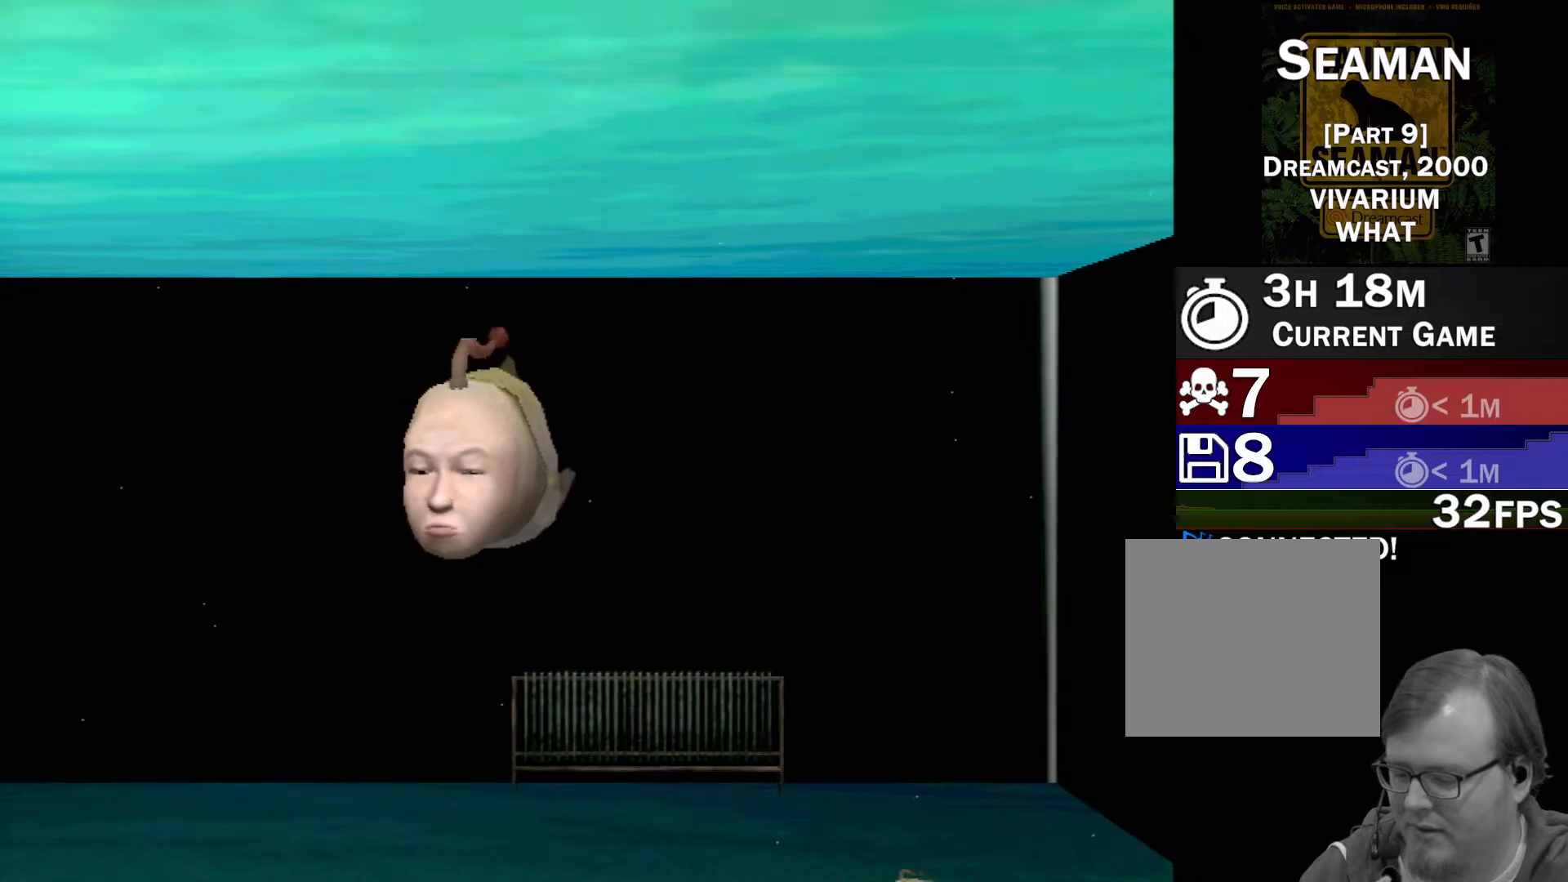
{"buttons": [], "left_stick": "center", "events": []}